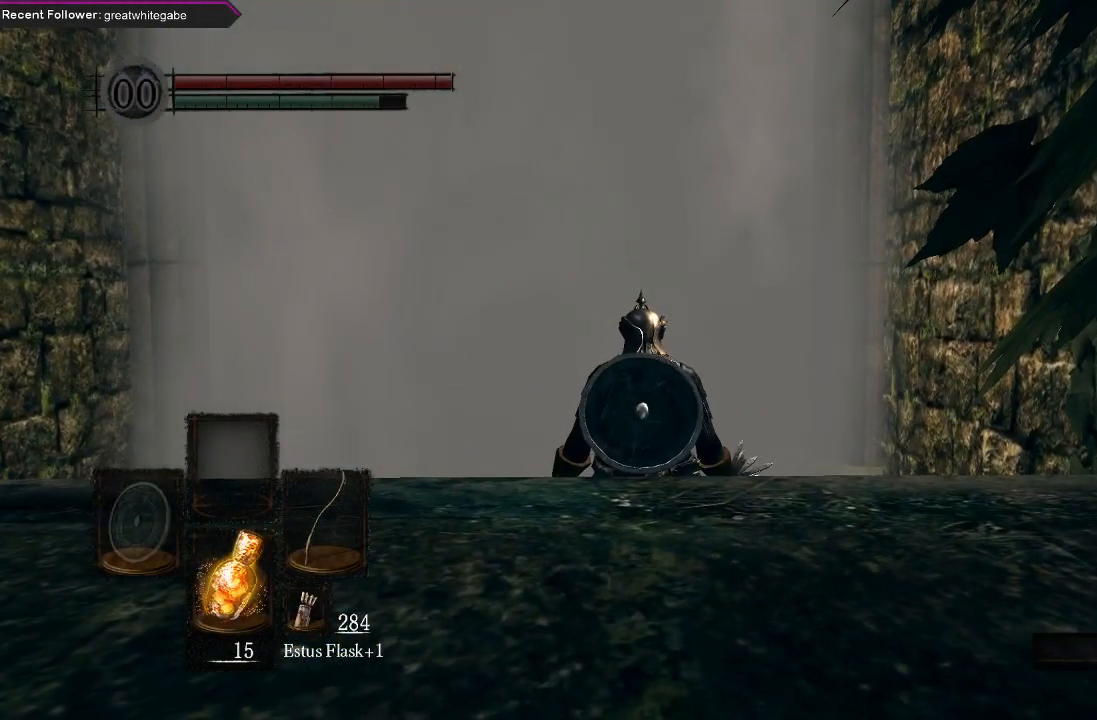
Gameplay with a controller (Xbox layout); each line is a JSON object with the inputs held at the frame after it. "events" lists button and stick changes between this image and that frame as [ms after this image, input, new state], when the widget could be followed in between.
{"buttons": [], "left_stick": "center", "right_stick": "center", "events": []}
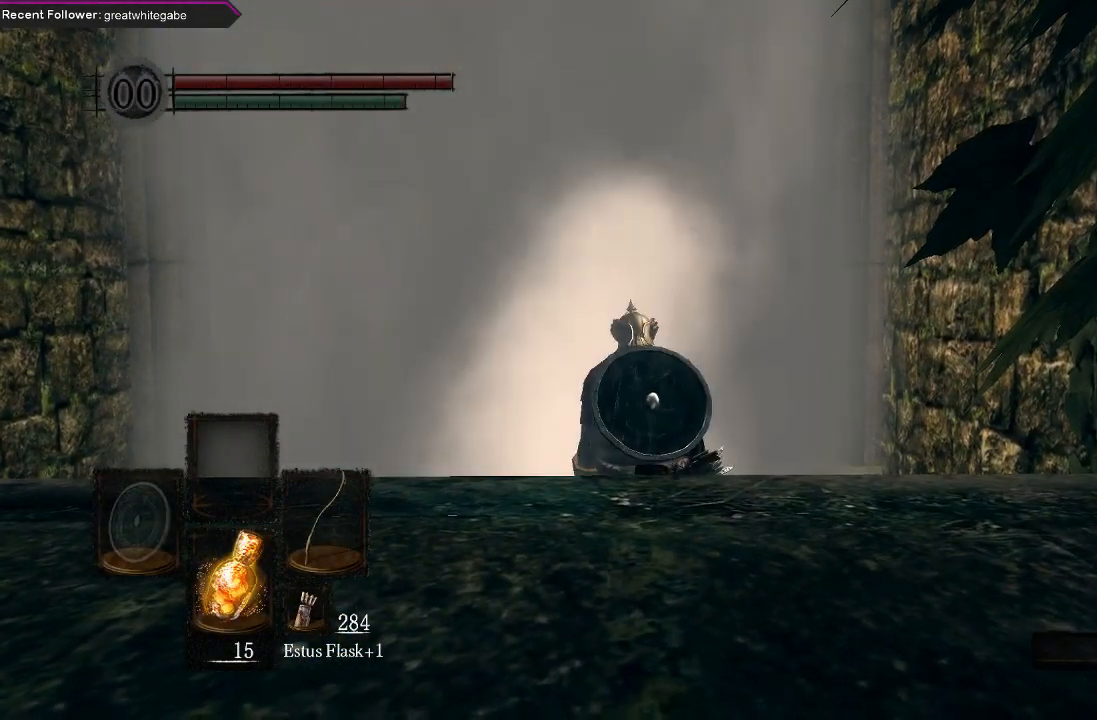
{"buttons": [], "left_stick": "center", "right_stick": "center", "events": []}
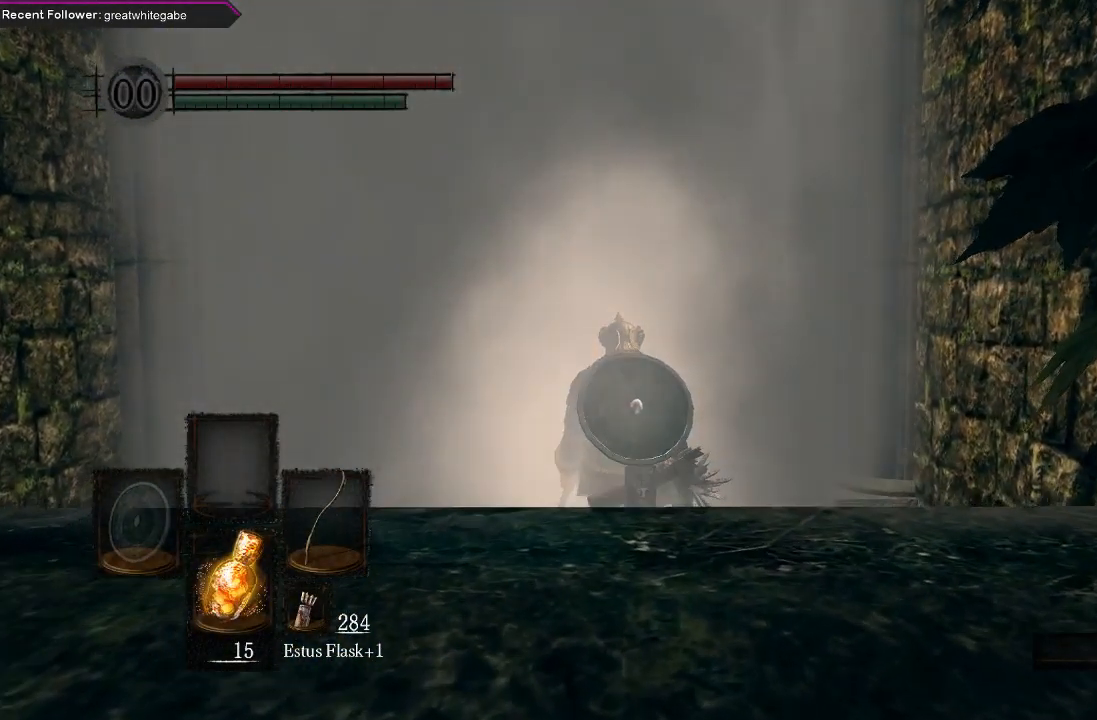
{"buttons": [], "left_stick": "center", "right_stick": "center", "events": []}
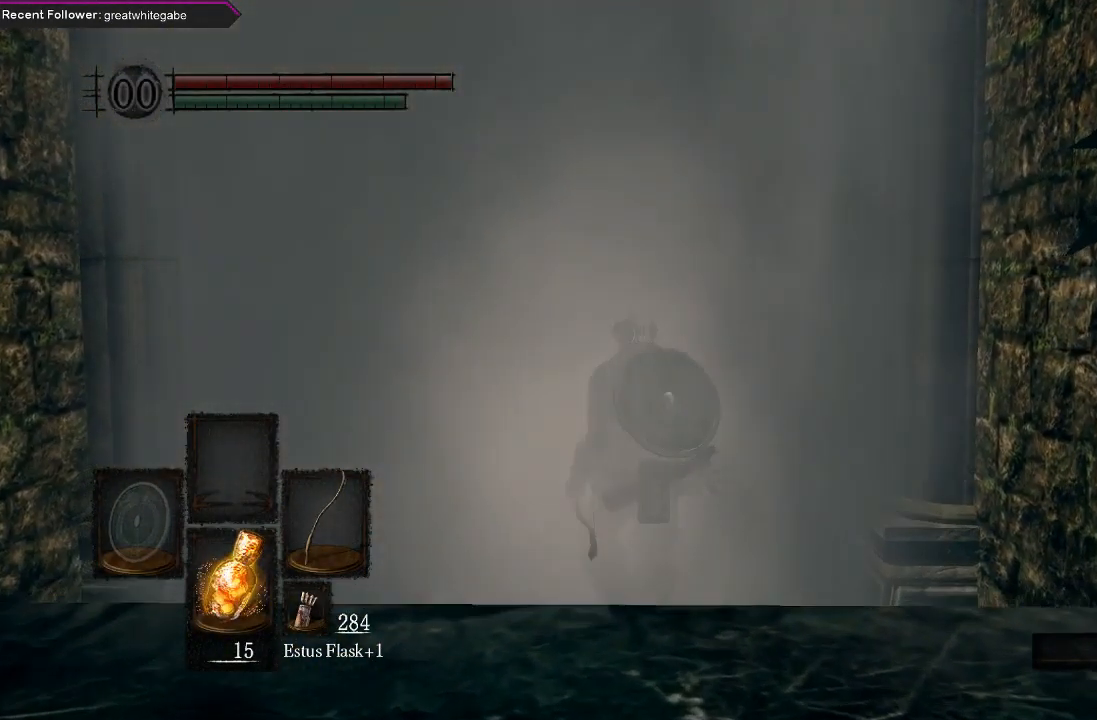
{"buttons": [], "left_stick": "up", "right_stick": "center", "events": [[333, "left_stick", "up"]]}
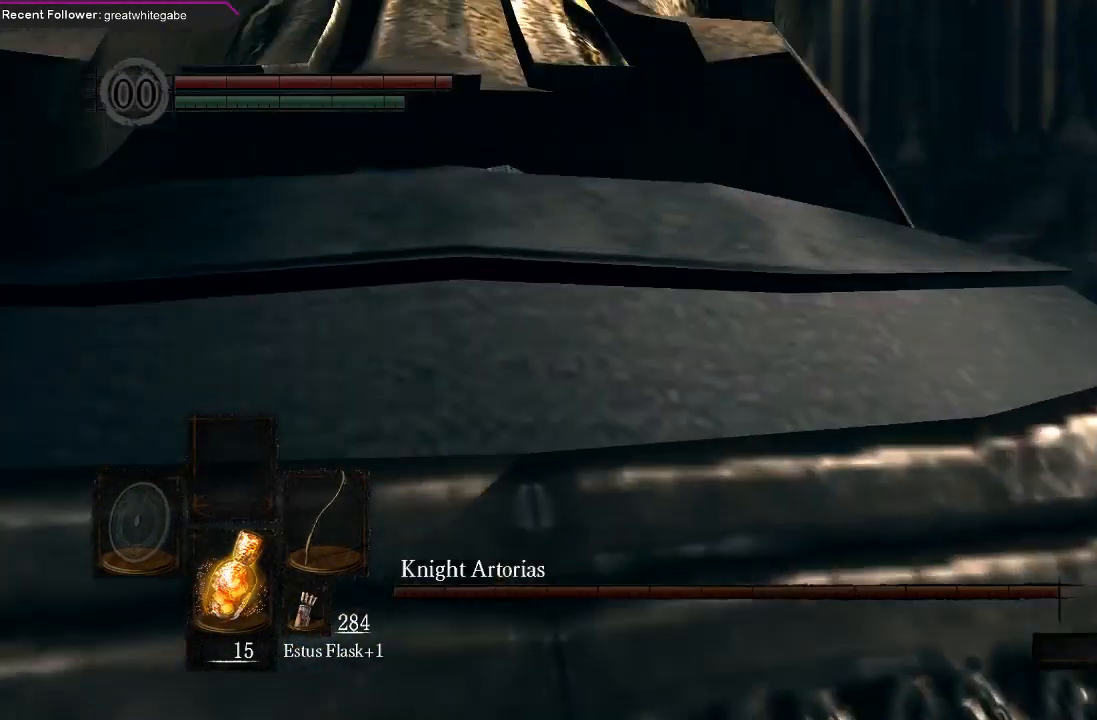
{"buttons": [], "left_stick": "up", "right_stick": "up", "events": [[500, "right_stick", "up"]]}
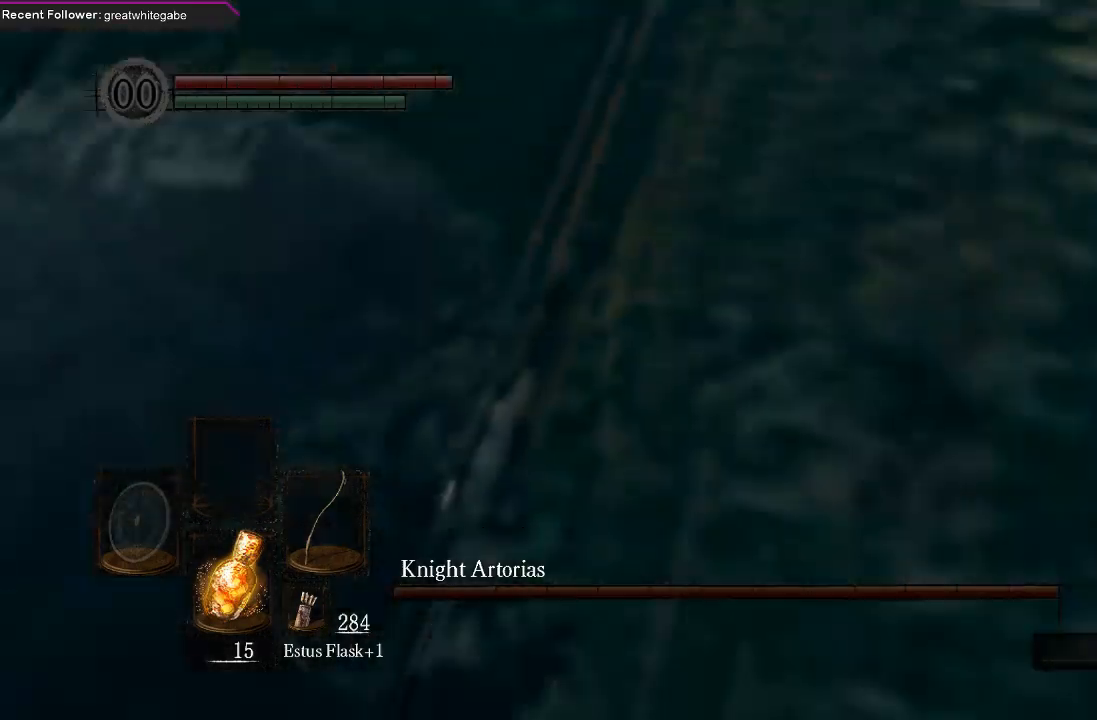
{"buttons": [], "left_stick": "up", "right_stick": "center", "events": [[67, "right_stick", "up-left"], [167, "right_stick", "center"]]}
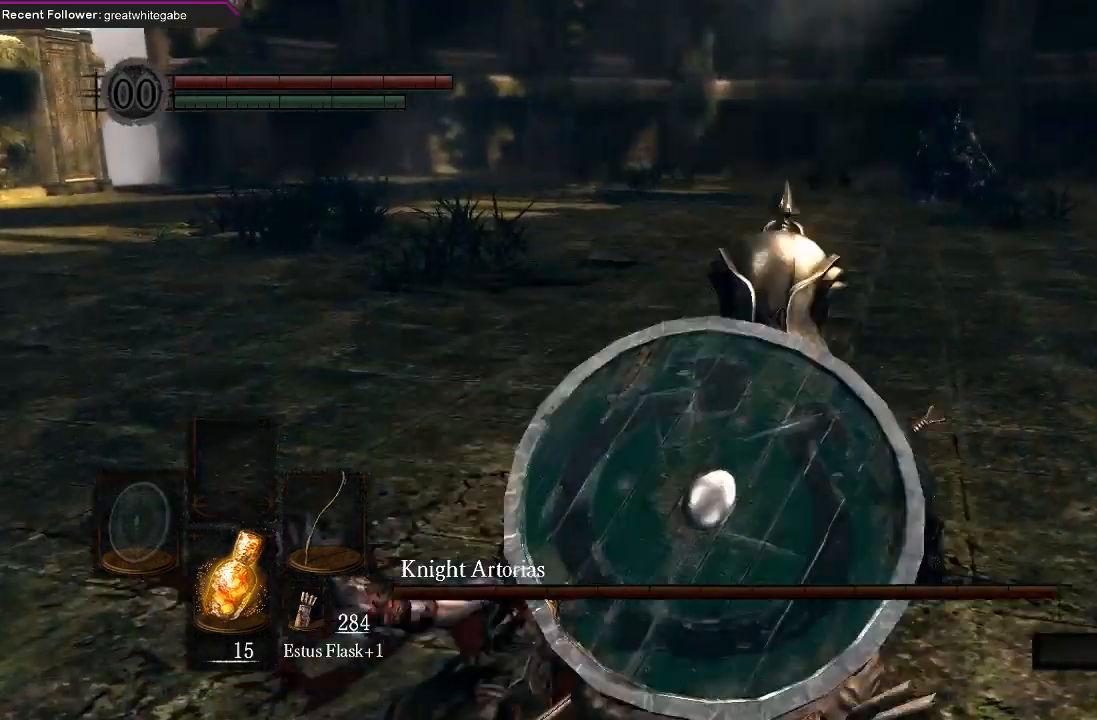
{"buttons": [], "left_stick": "up", "right_stick": "center", "events": [[333, "R3", "down"], [433, "R3", "up"]]}
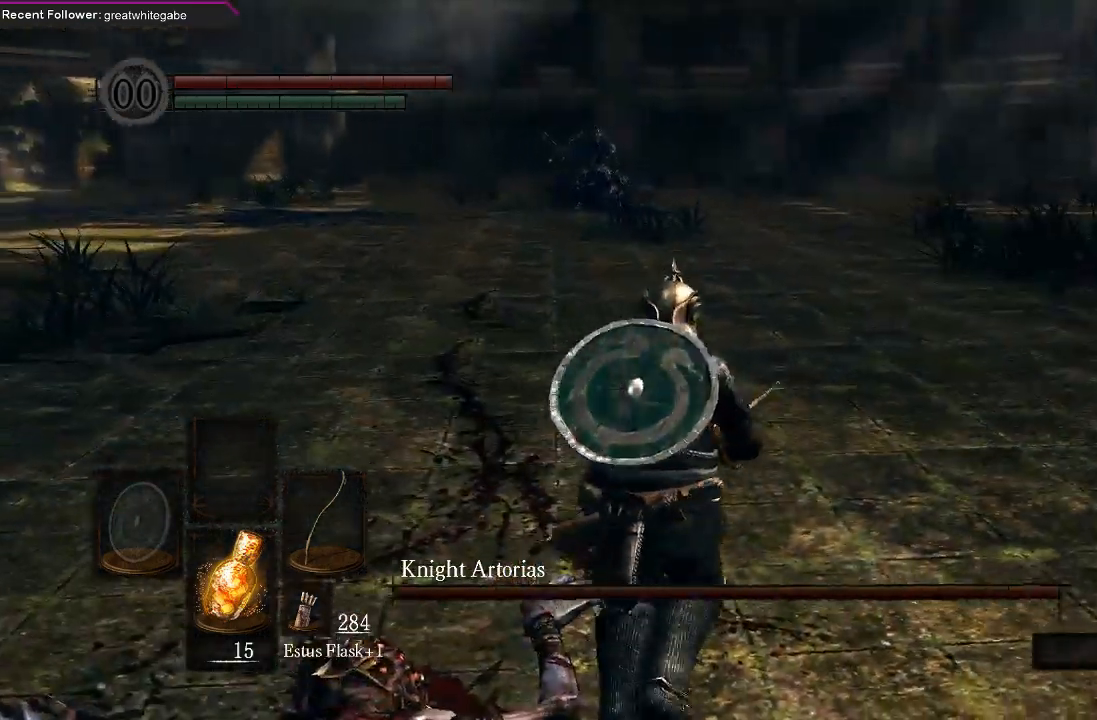
{"buttons": ["R3"], "left_stick": "up", "right_stick": "center", "events": [[400, "R3", "down"]]}
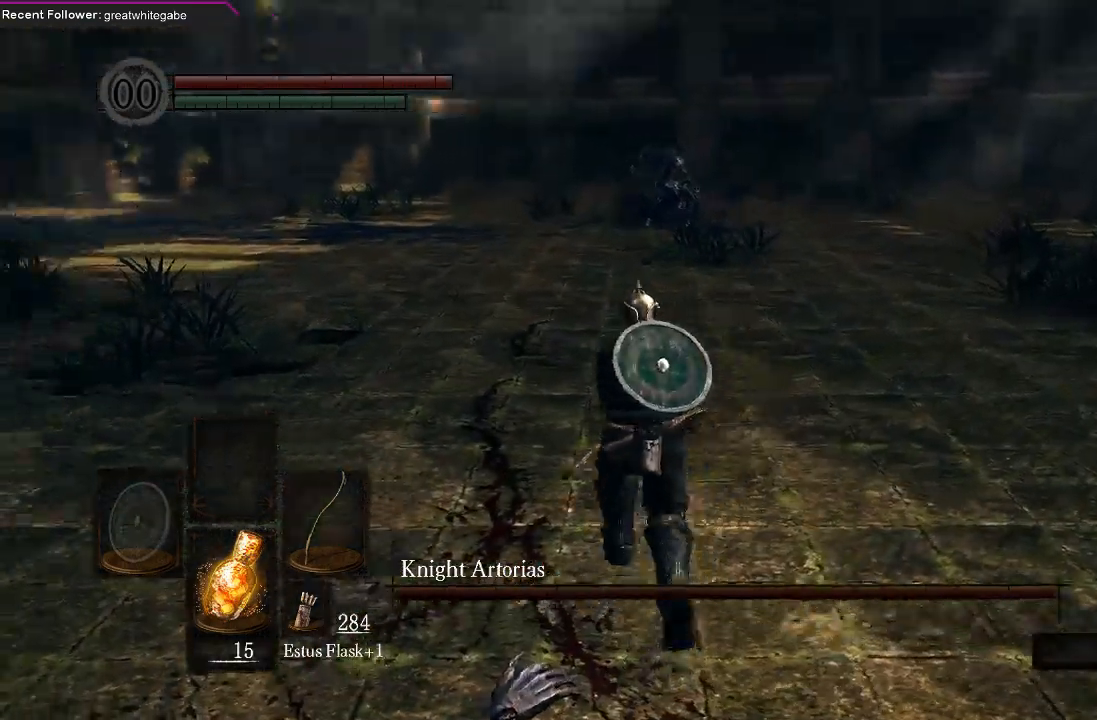
{"buttons": [], "left_stick": "up", "right_stick": "center", "events": [[67, "R3", "up"], [333, "R3", "down"], [467, "R3", "up"]]}
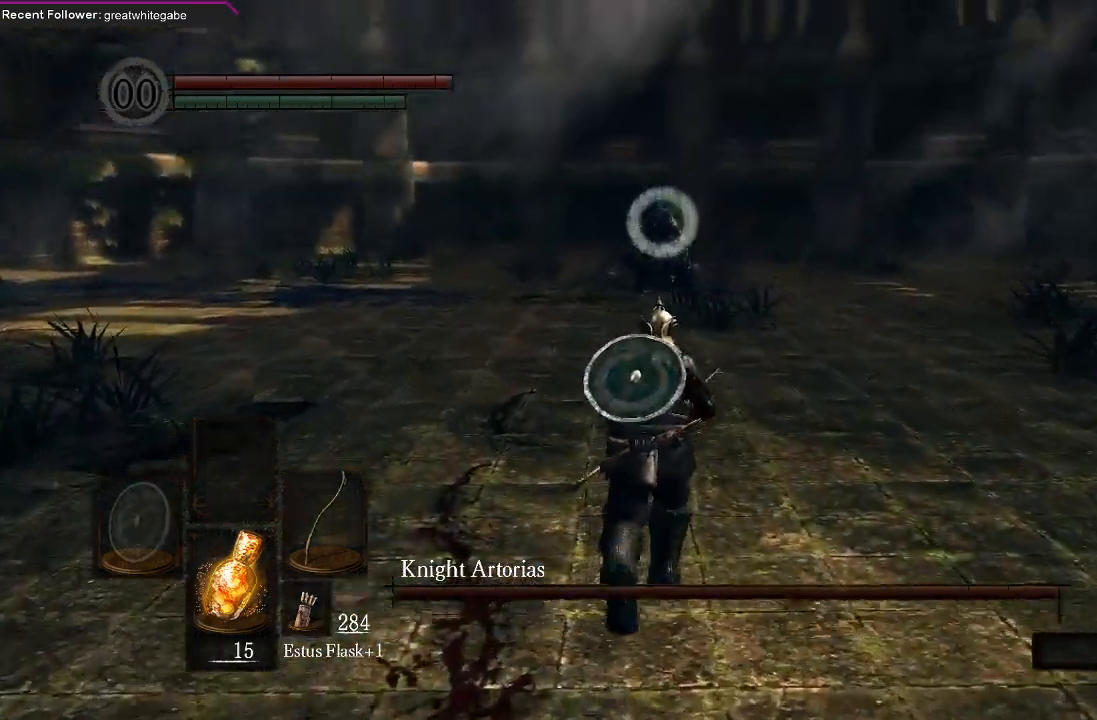
{"buttons": [], "left_stick": "right", "right_stick": "center", "events": [[267, "left_stick", "center"], [500, "left_stick", "right"]]}
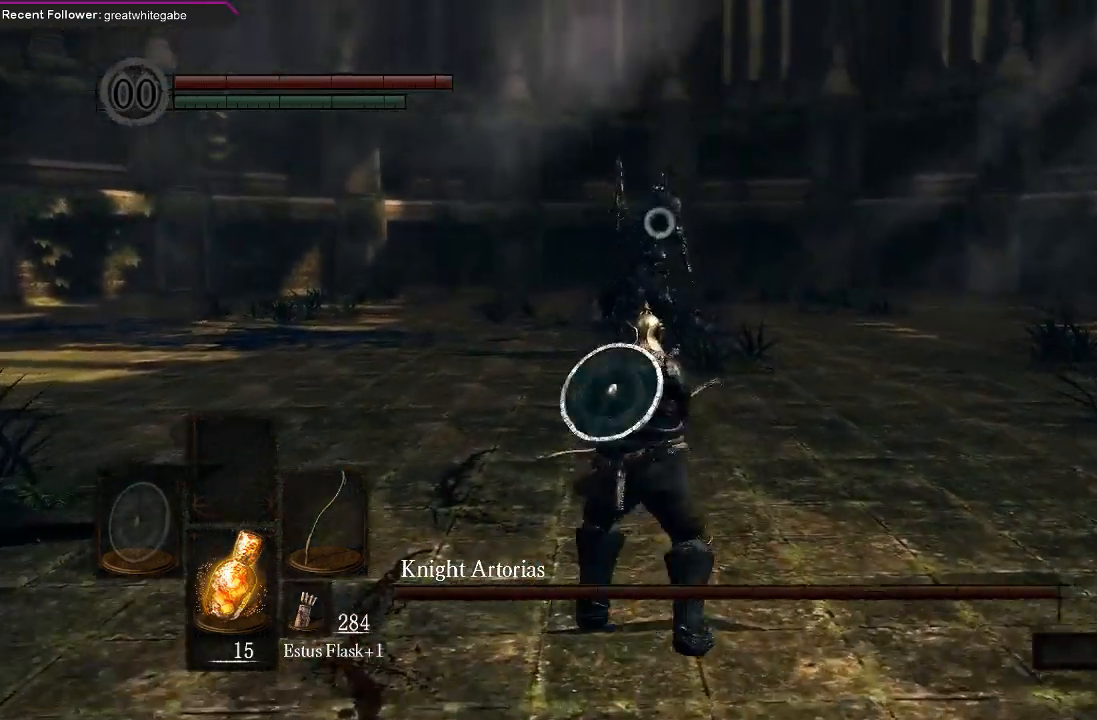
{"buttons": [], "left_stick": "right", "right_stick": "center", "events": []}
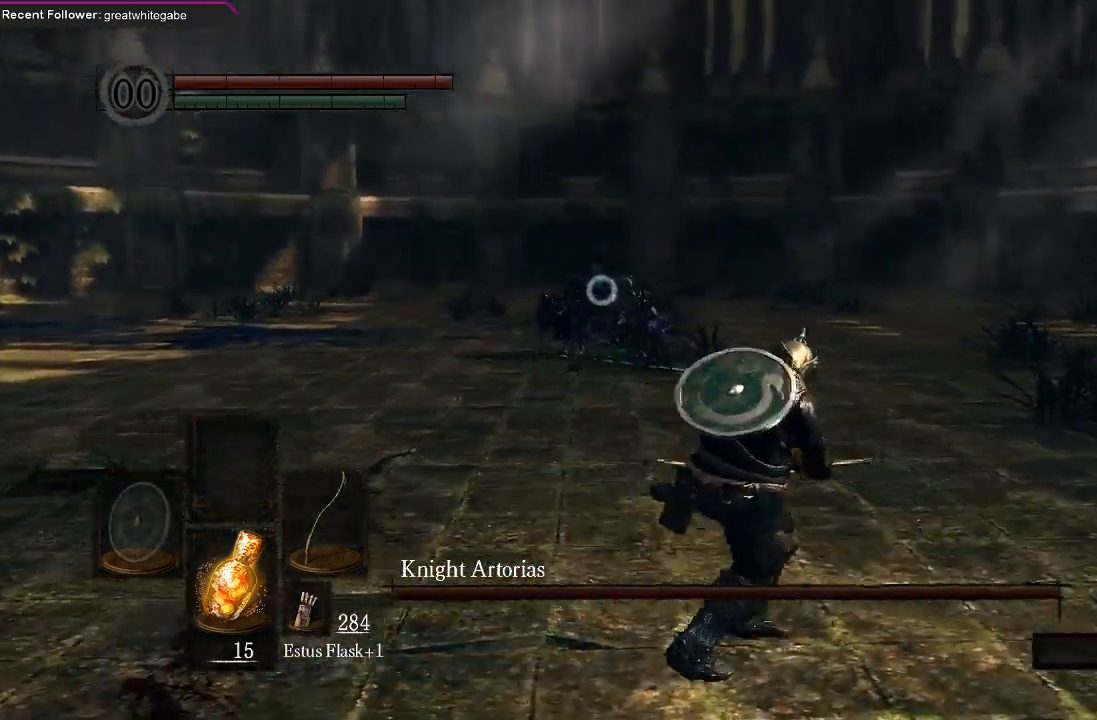
{"buttons": [], "left_stick": "right", "right_stick": "center", "events": []}
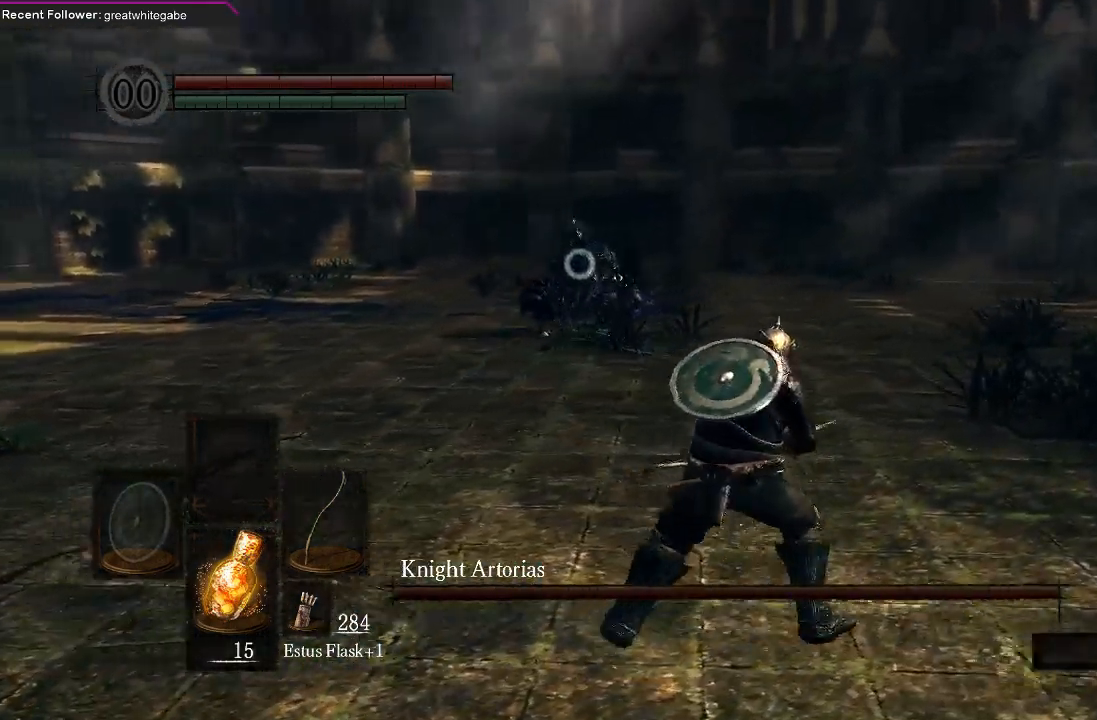
{"buttons": [], "left_stick": "up-right", "right_stick": "center", "events": [[167, "left_stick", "up-right"]]}
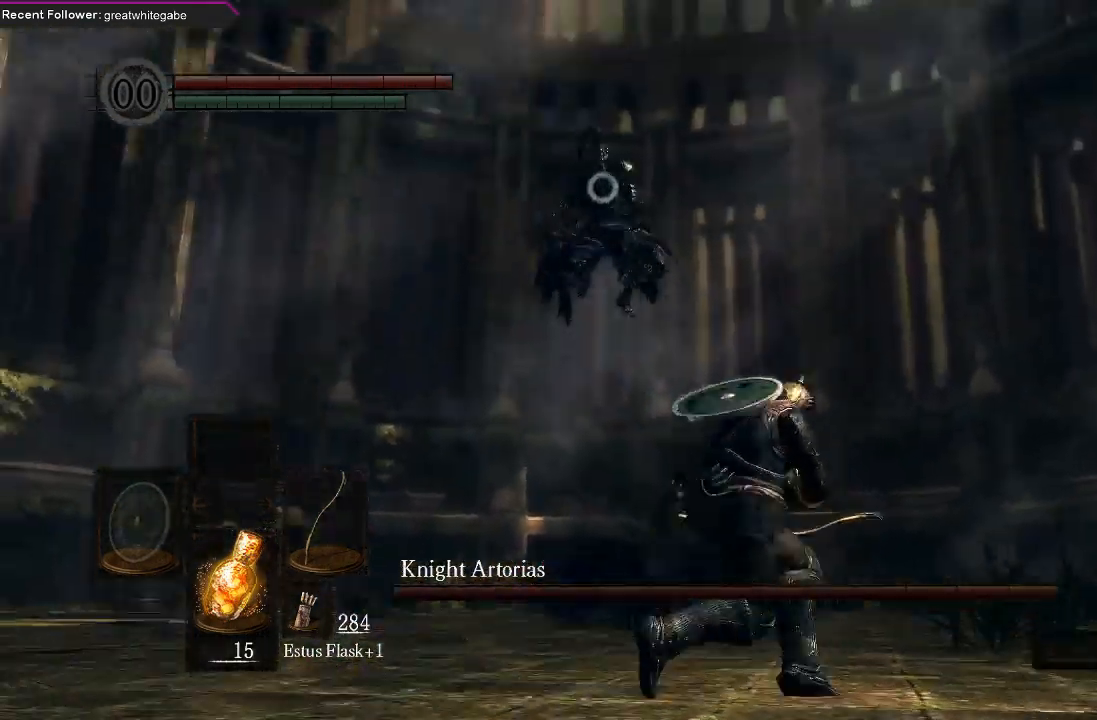
{"buttons": ["B"], "left_stick": "up", "right_stick": "center", "events": [[233, "left_stick", "up"], [367, "B", "down"], [433, "B", "up"], [500, "B", "down"]]}
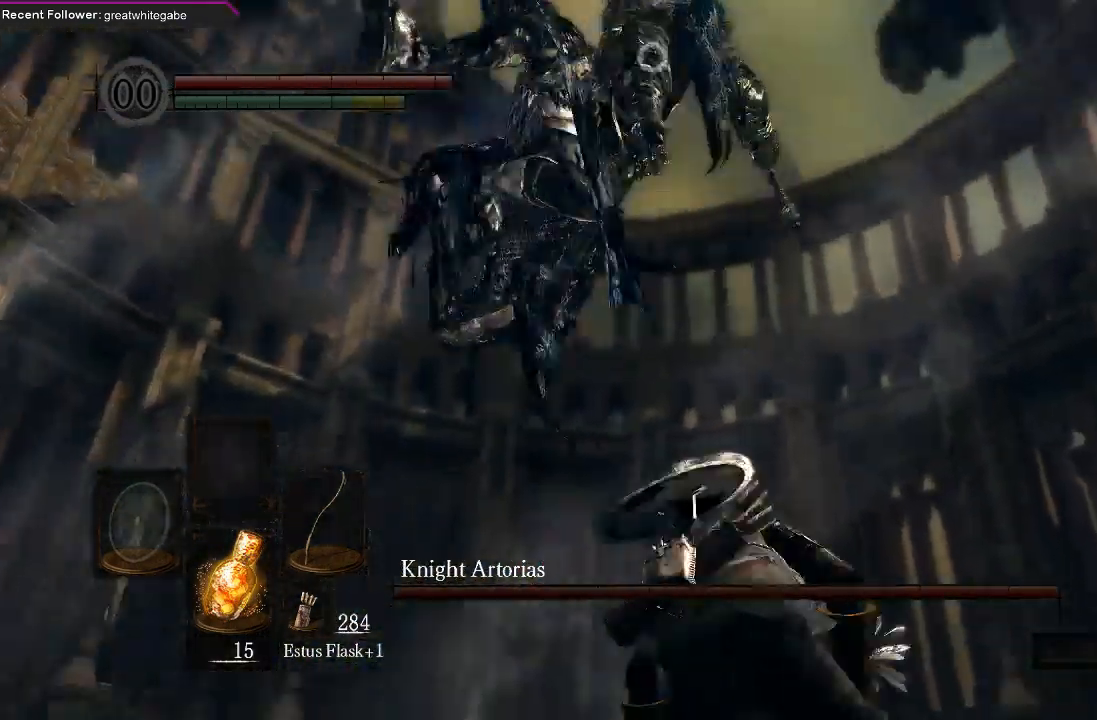
{"buttons": [], "left_stick": "up-right", "right_stick": "center", "events": [[67, "B", "up"], [500, "left_stick", "up-right"]]}
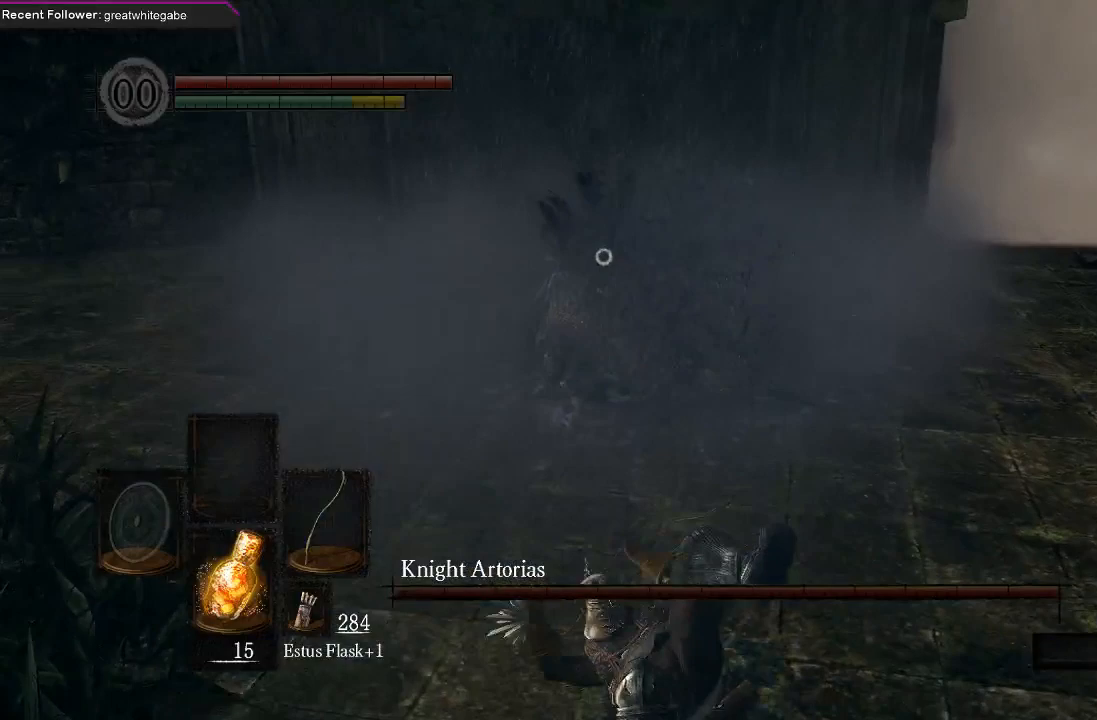
{"buttons": [], "left_stick": "center", "right_stick": "center", "events": [[33, "left_stick", "up"], [67, "left_stick", "down-right"], [200, "left_stick", "down"], [367, "left_stick", "center"], [400, "R1", "down"], [500, "R1", "up"]]}
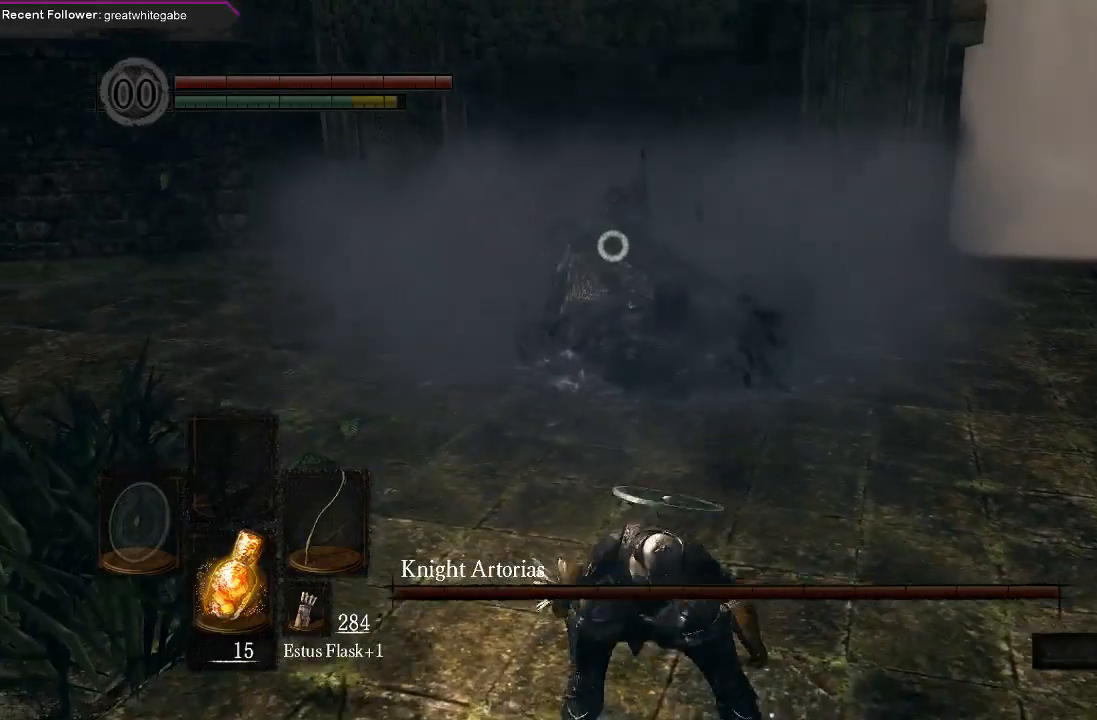
{"buttons": [], "left_stick": "center", "right_stick": "center", "events": [[67, "R1", "down"], [167, "R1", "up"]]}
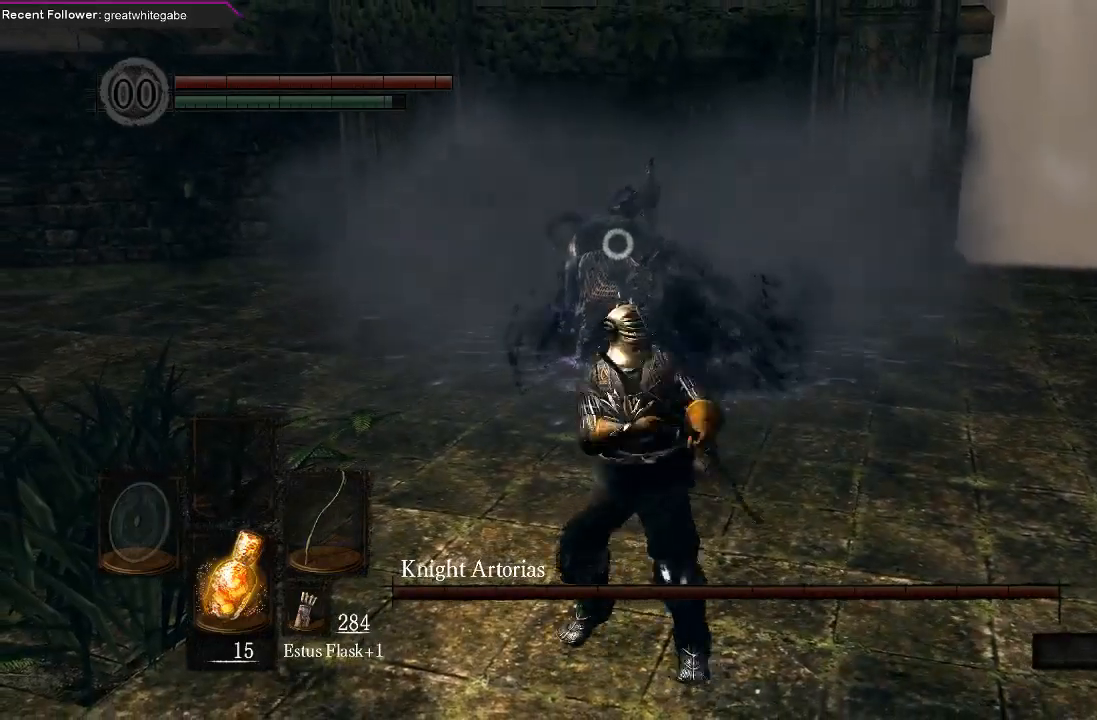
{"buttons": [], "left_stick": "center", "right_stick": "center", "events": [[100, "left_stick", "up"], [367, "left_stick", "center"]]}
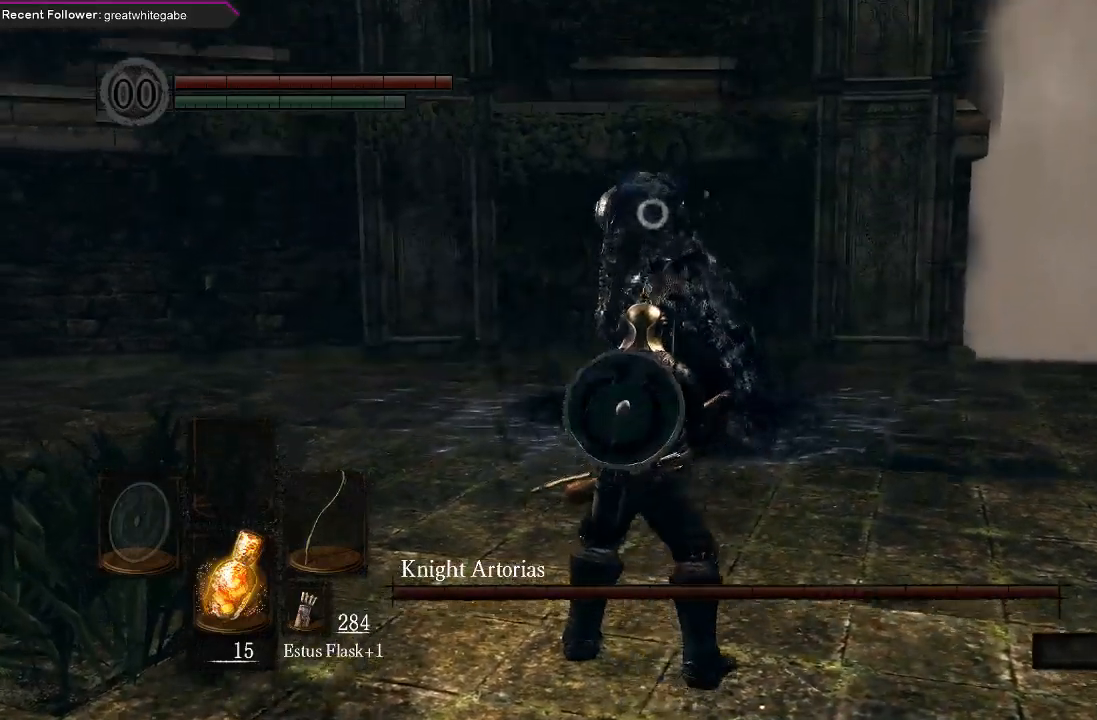
{"buttons": [], "left_stick": "down", "right_stick": "center", "events": [[33, "left_stick", "down"]]}
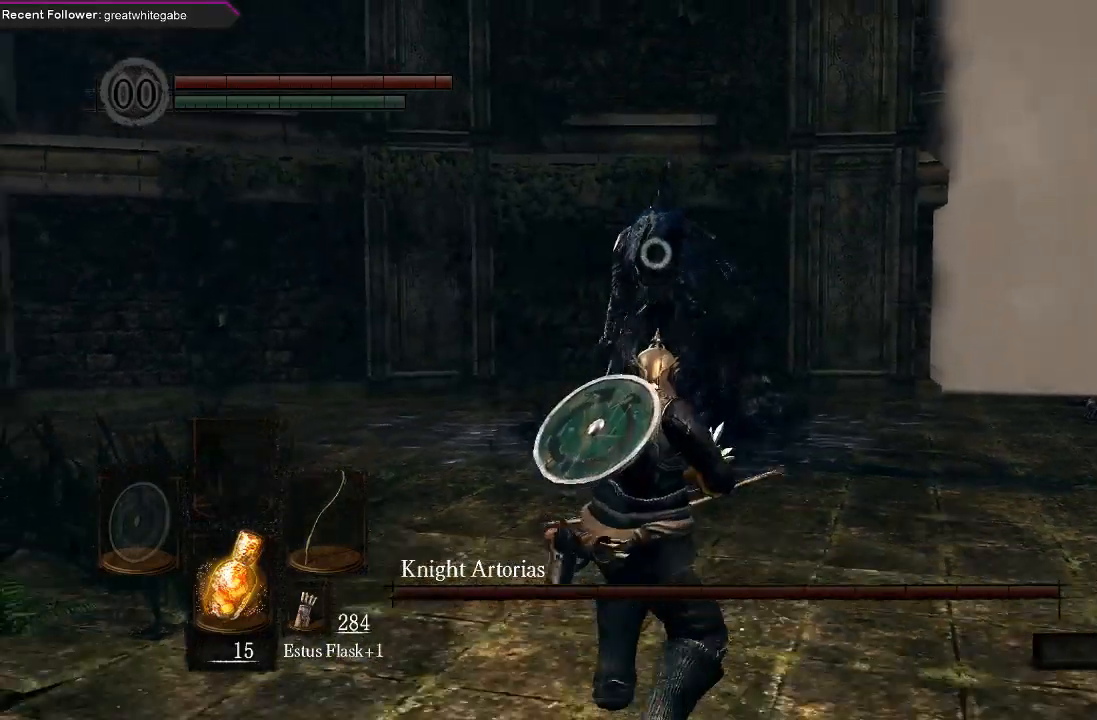
{"buttons": [], "left_stick": "down-left", "right_stick": "center", "events": [[433, "left_stick", "down-left"]]}
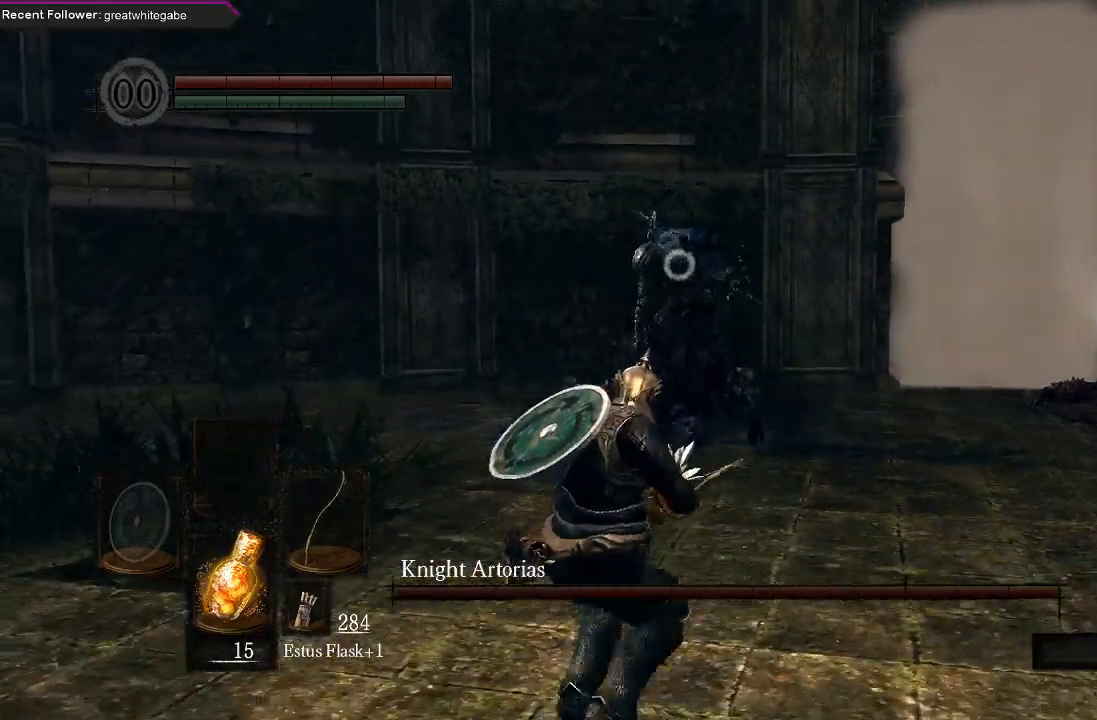
{"buttons": [], "left_stick": "down-left", "right_stick": "center", "events": []}
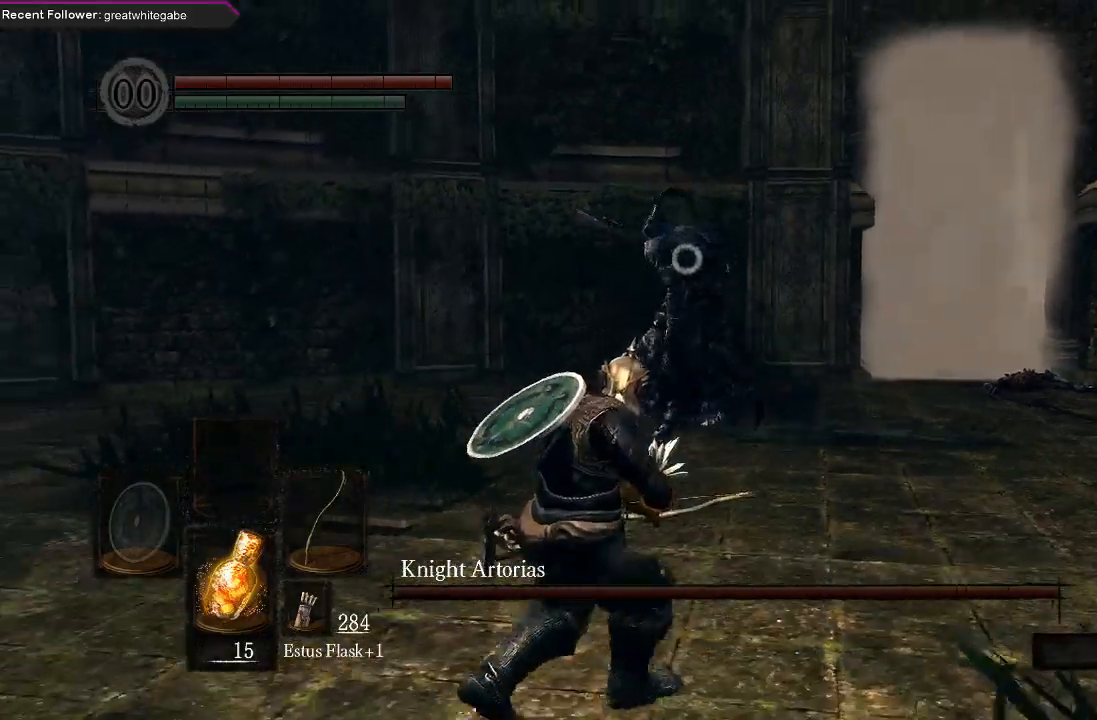
{"buttons": [], "left_stick": "down-left", "right_stick": "center", "events": []}
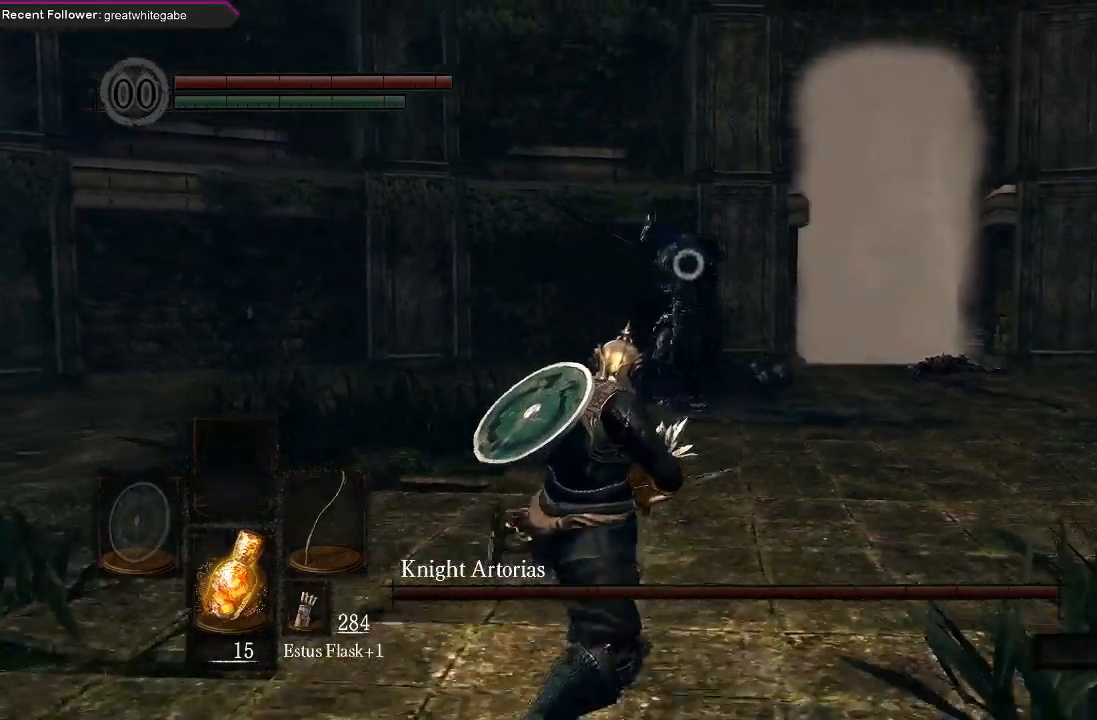
{"buttons": [], "left_stick": "down-left", "right_stick": "center", "events": []}
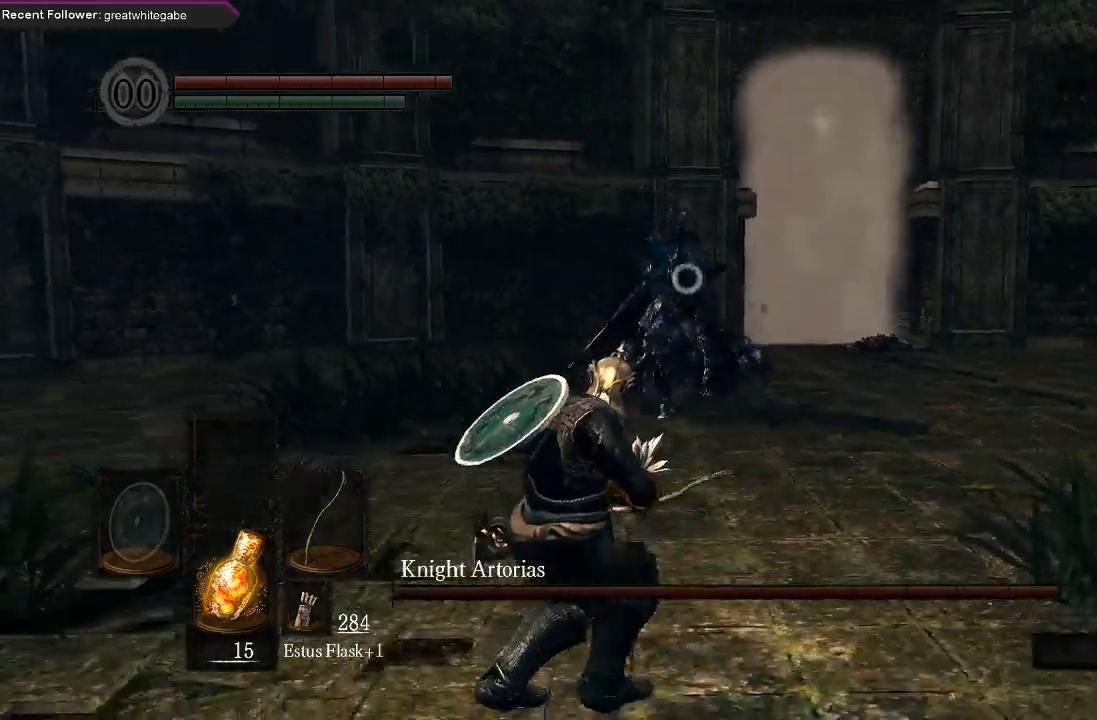
{"buttons": [], "left_stick": "down", "right_stick": "center", "events": [[233, "left_stick", "down"]]}
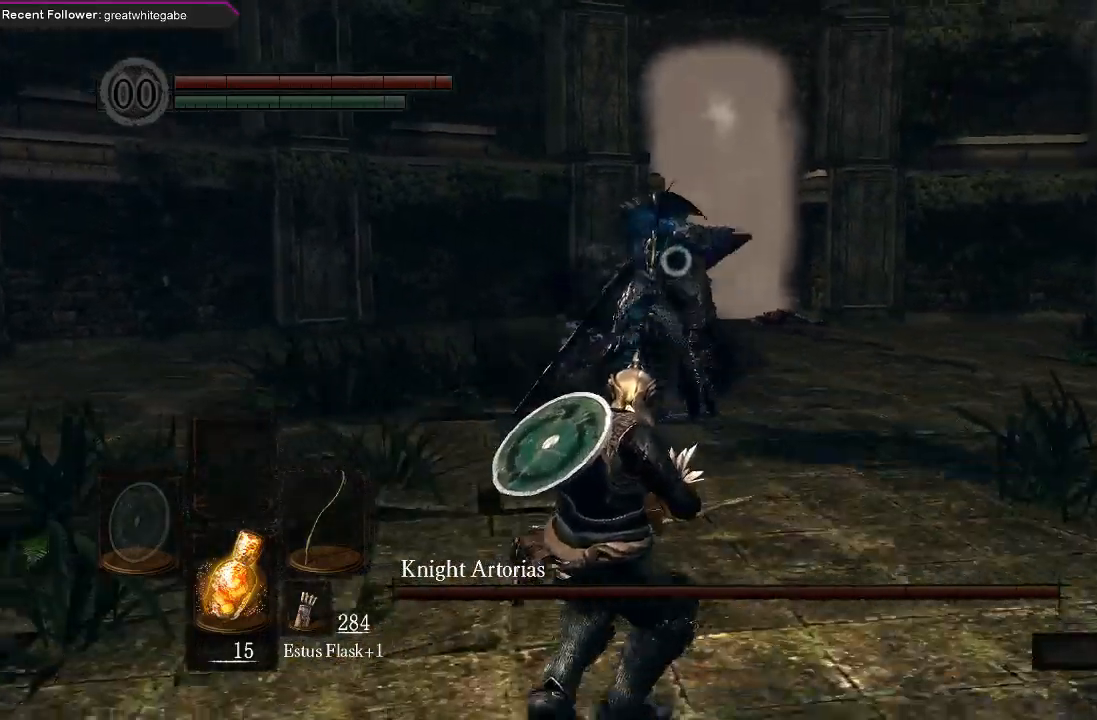
{"buttons": [], "left_stick": "down", "right_stick": "center", "events": []}
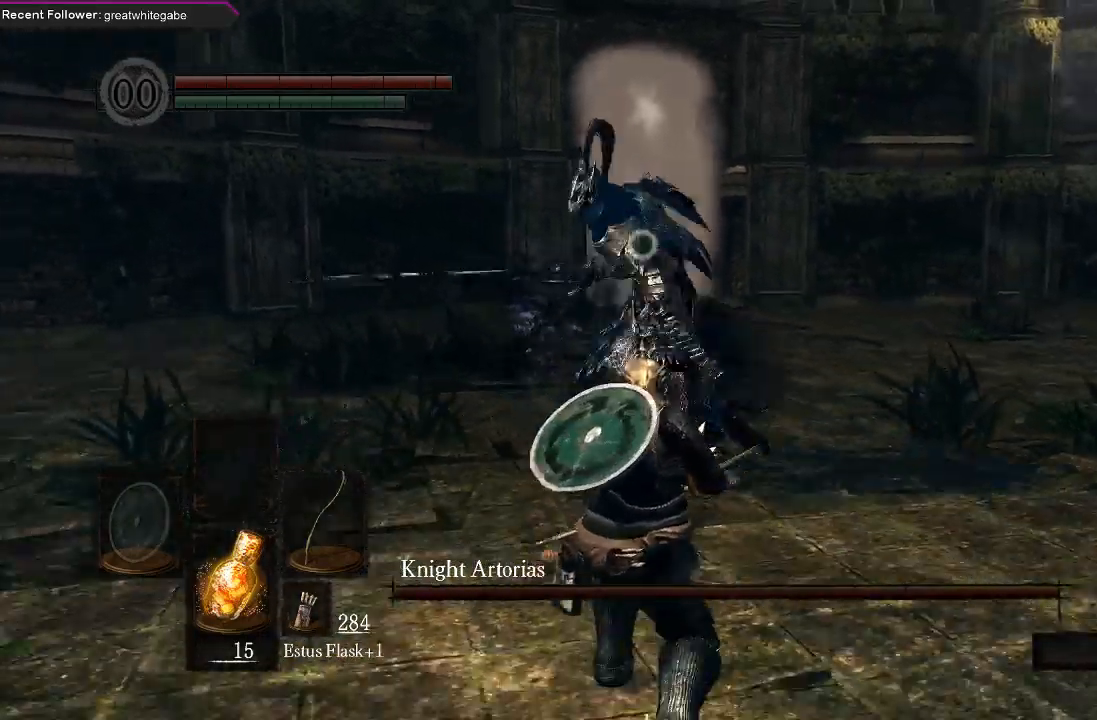
{"buttons": ["B"], "left_stick": "down", "right_stick": "center", "events": [[500, "B", "down"]]}
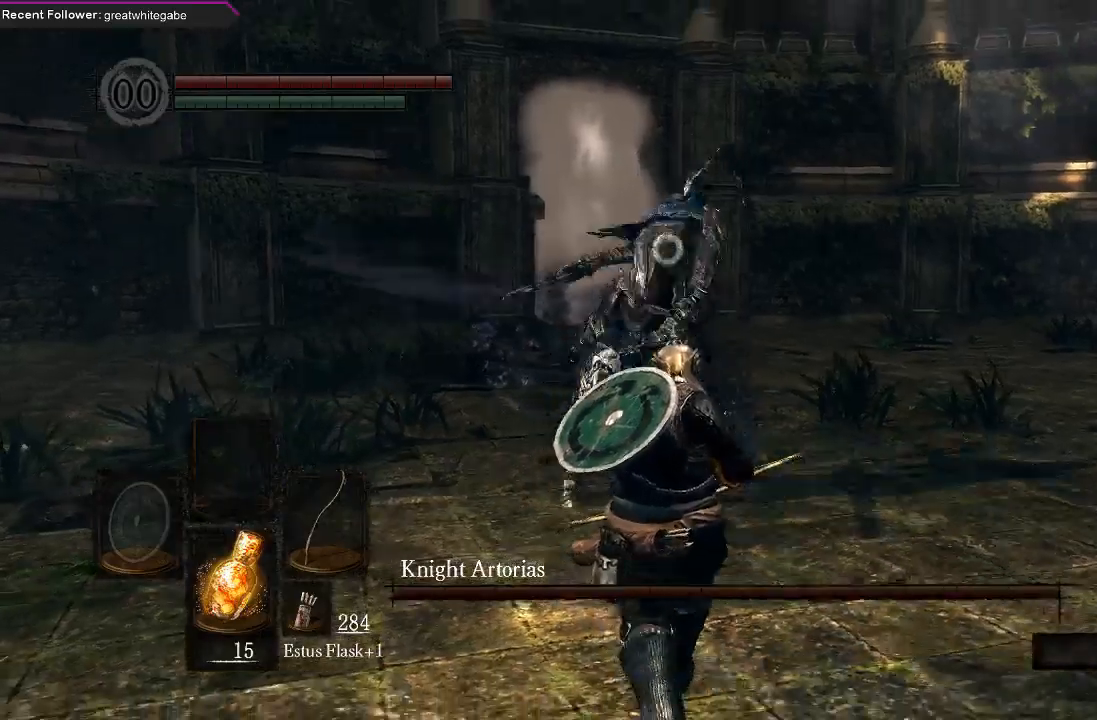
{"buttons": [], "left_stick": "down", "right_stick": "center", "events": [[100, "B", "up"]]}
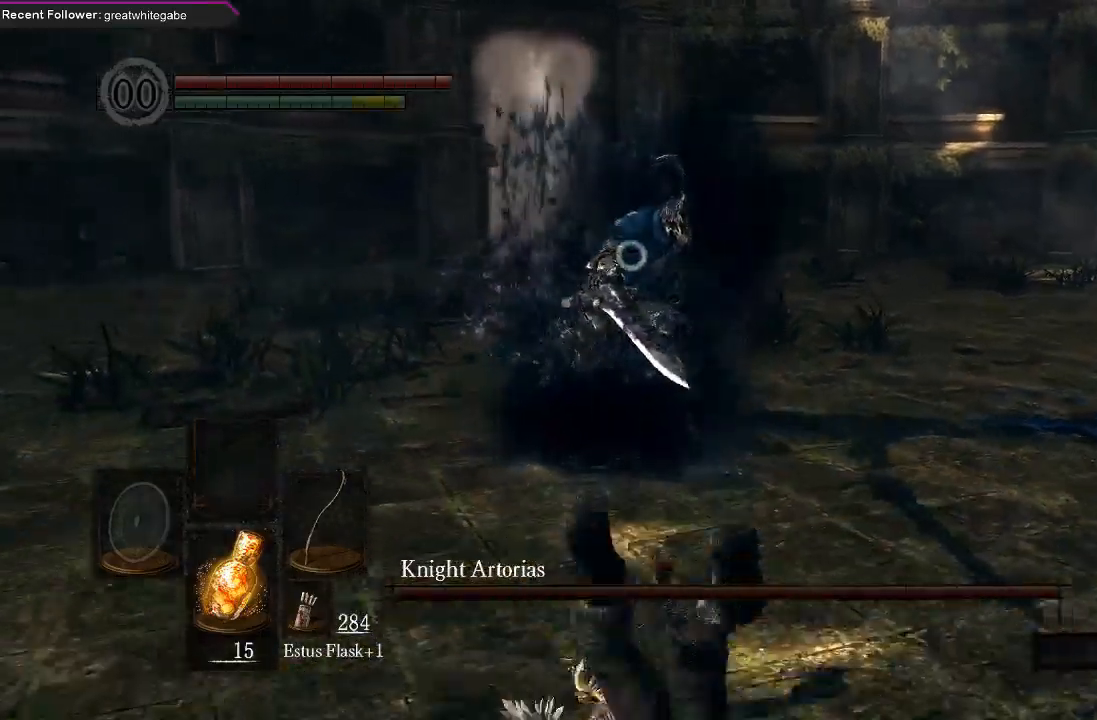
{"buttons": [], "left_stick": "down", "right_stick": "center", "events": [[33, "left_stick", "center"], [167, "left_stick", "down"]]}
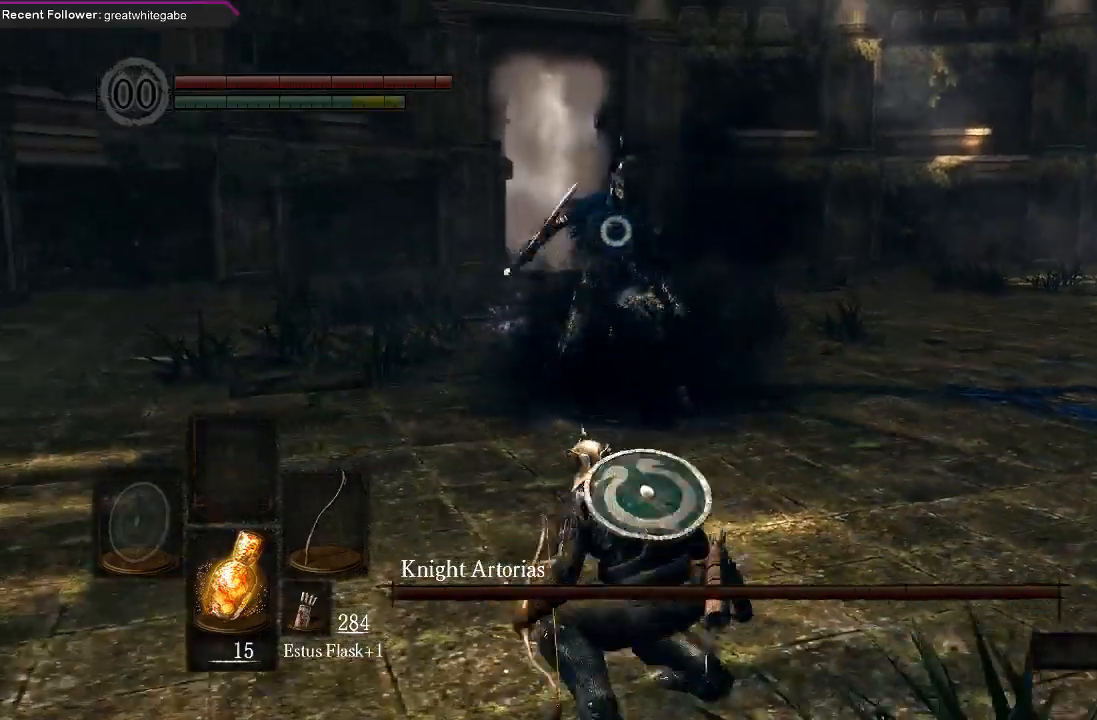
{"buttons": [], "left_stick": "down", "right_stick": "center", "events": []}
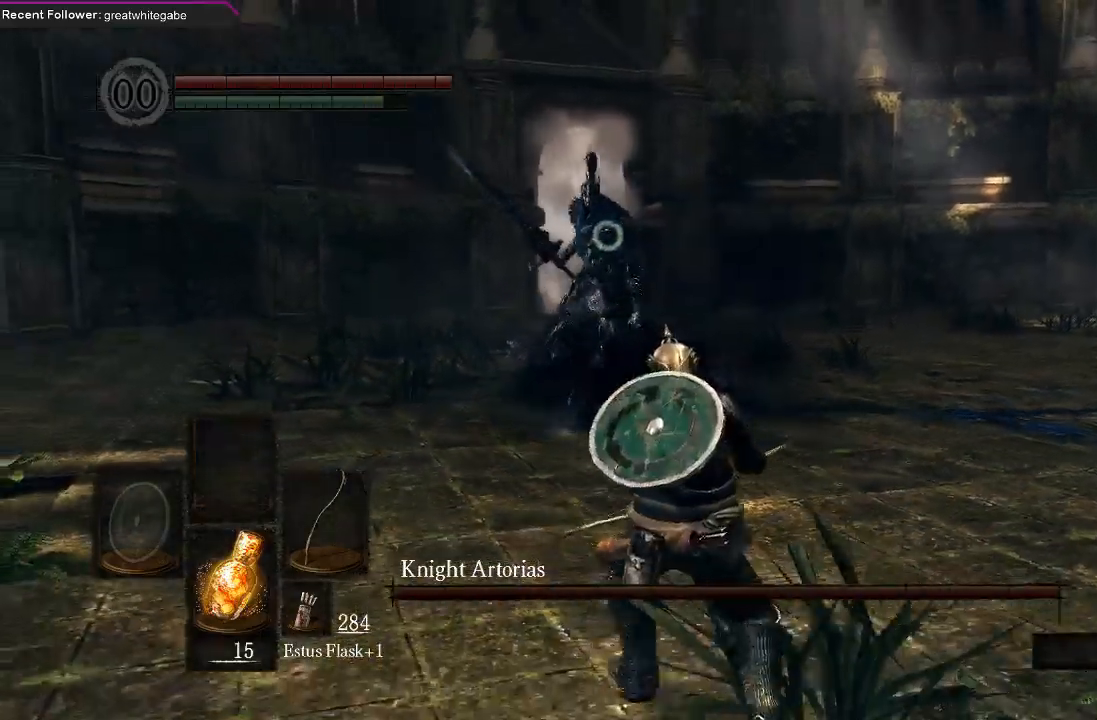
{"buttons": [], "left_stick": "down-right", "right_stick": "center", "events": [[200, "left_stick", "down-right"]]}